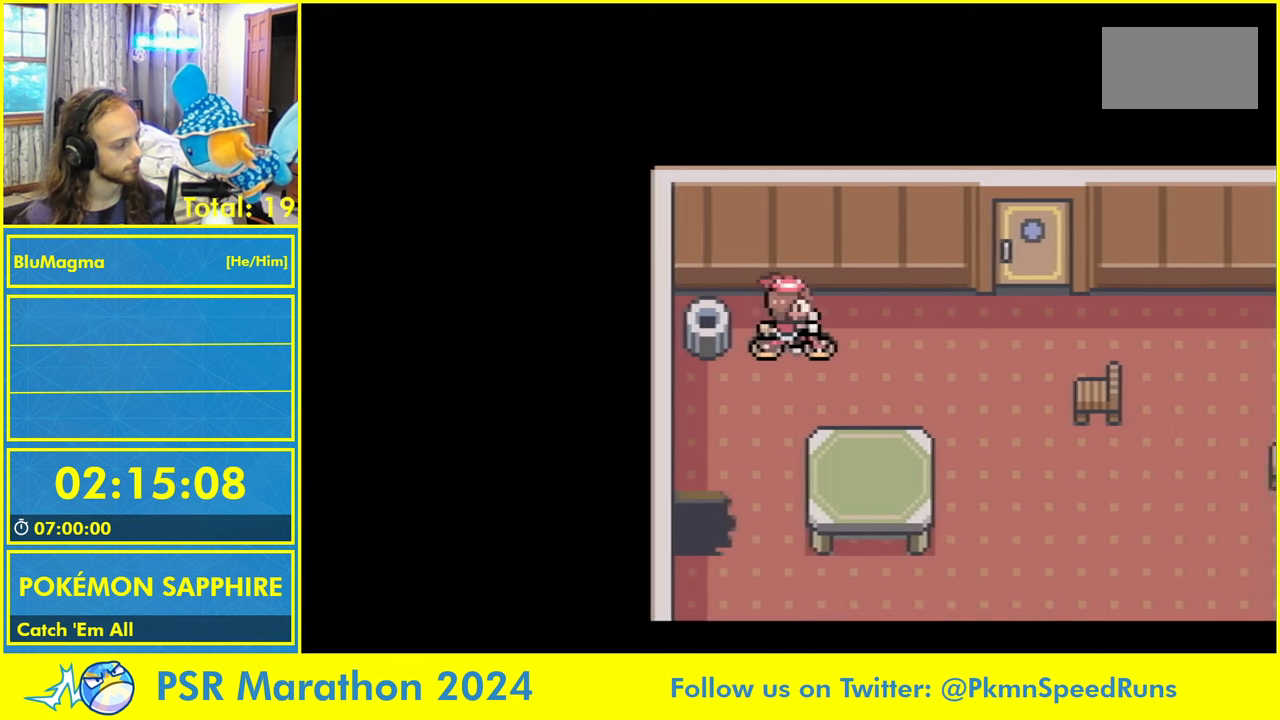
Gameplay with a controller (Nintendo layout); each line is a JSON object with the inputs held at the frame after it. "events" lists button and stick changes between this image and that frame as [ms after this image, input, new state], when the widget could be followed in between. Not read: B L2 L3 R3 START X Y.
{"buttons": ["DPAD_UP"], "events": [[417, "DPAD_UP", "down"], [450, "DPAD_RIGHT", "up"]]}
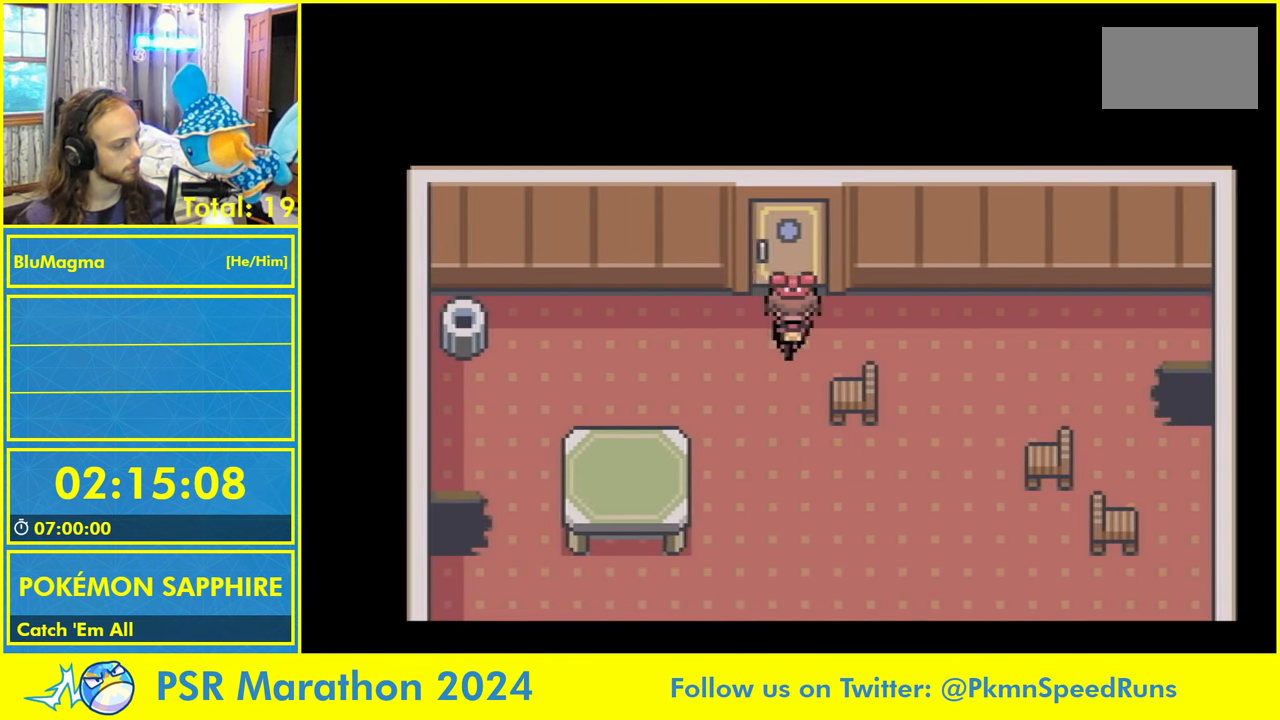
{"buttons": ["DPAD_UP"], "events": []}
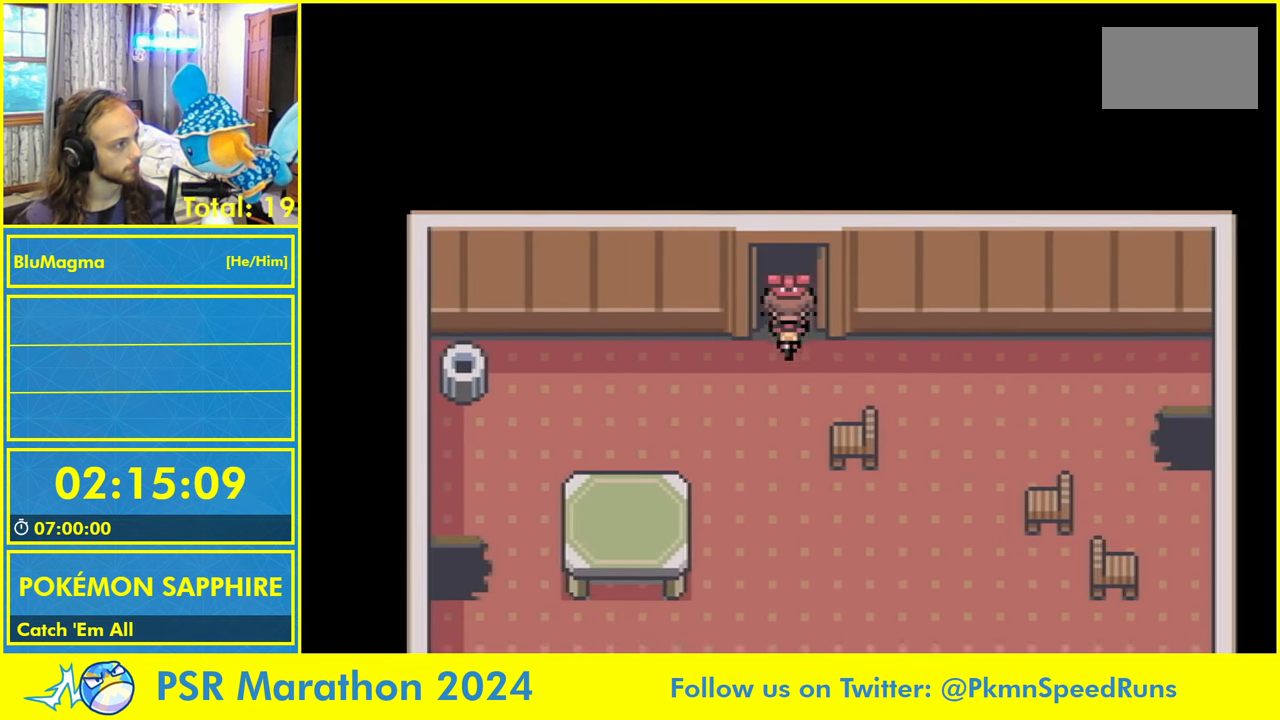
{"buttons": ["DPAD_RIGHT"], "events": [[17, "DPAD_RIGHT", "down"], [34, "DPAD_UP", "up"]]}
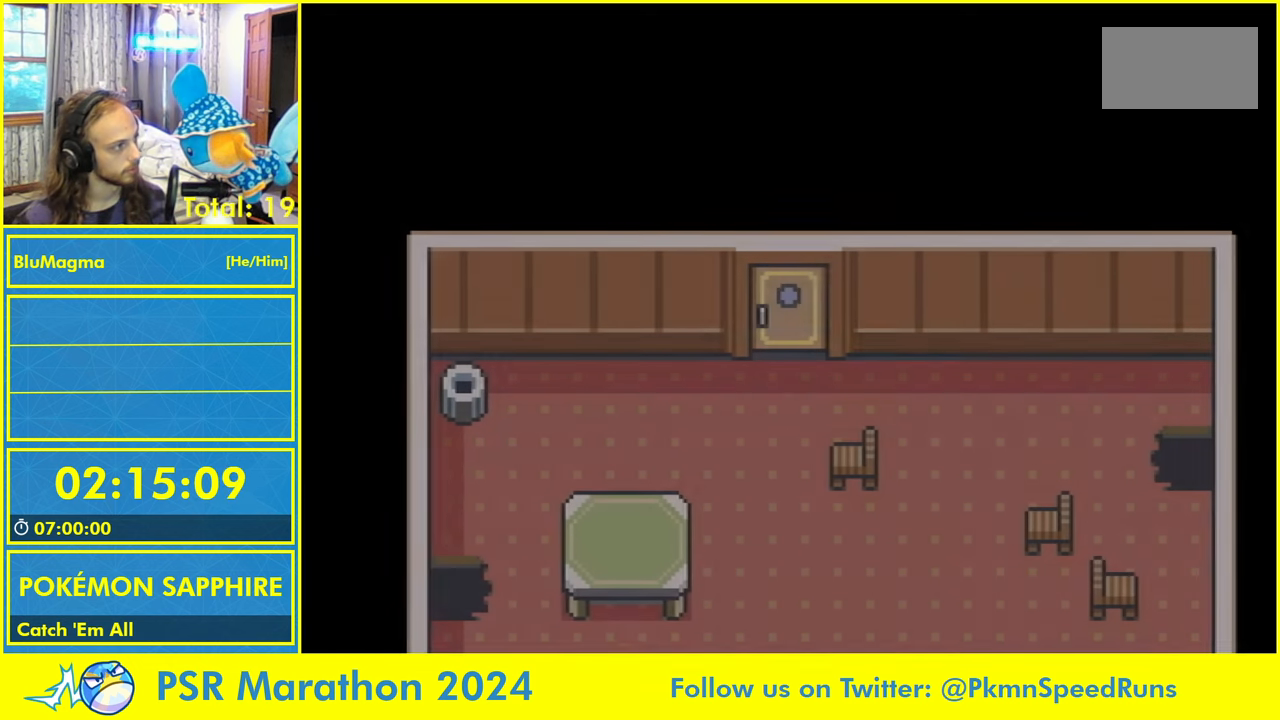
{"buttons": ["DPAD_RIGHT"], "events": []}
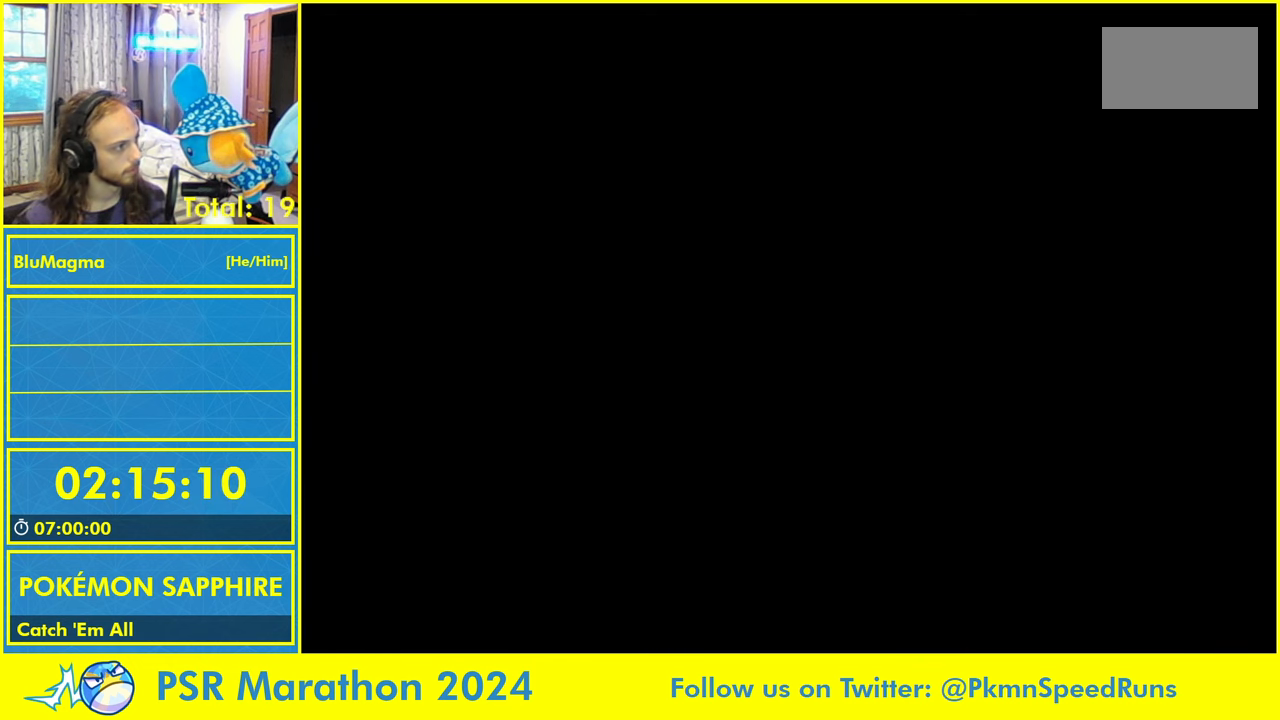
{"buttons": ["DPAD_RIGHT"], "events": []}
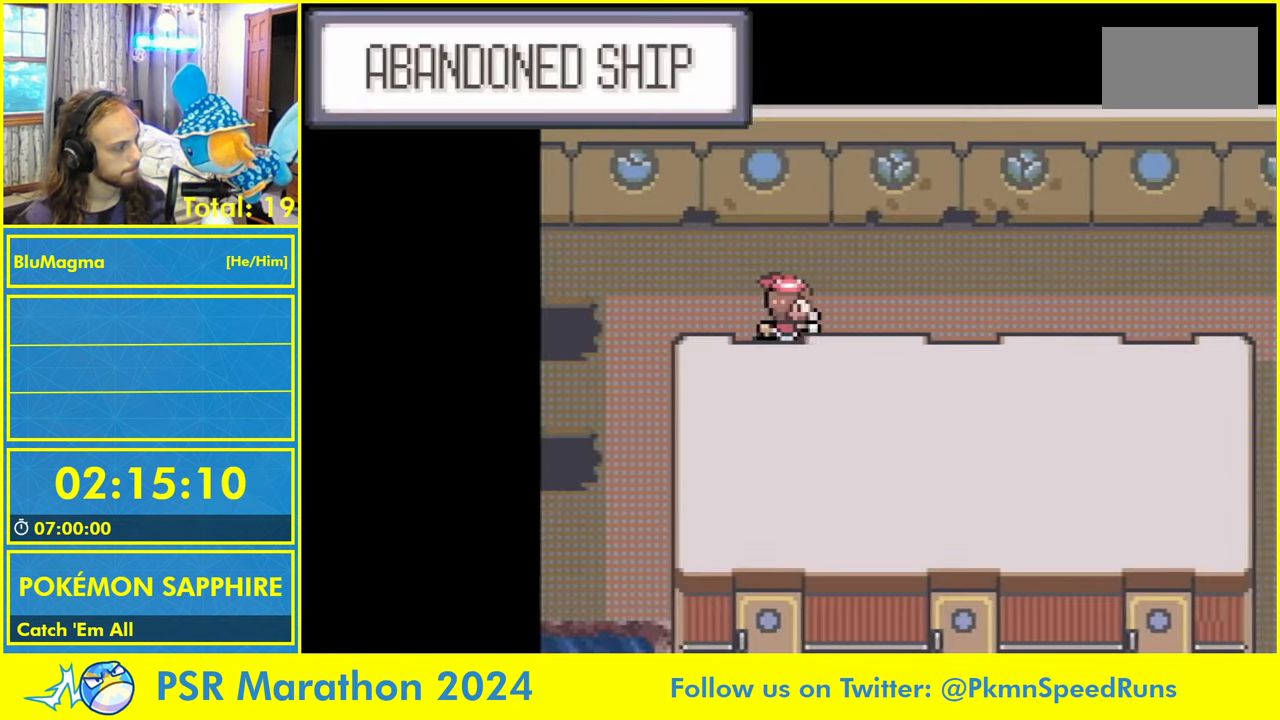
{"buttons": ["DPAD_RIGHT"], "events": []}
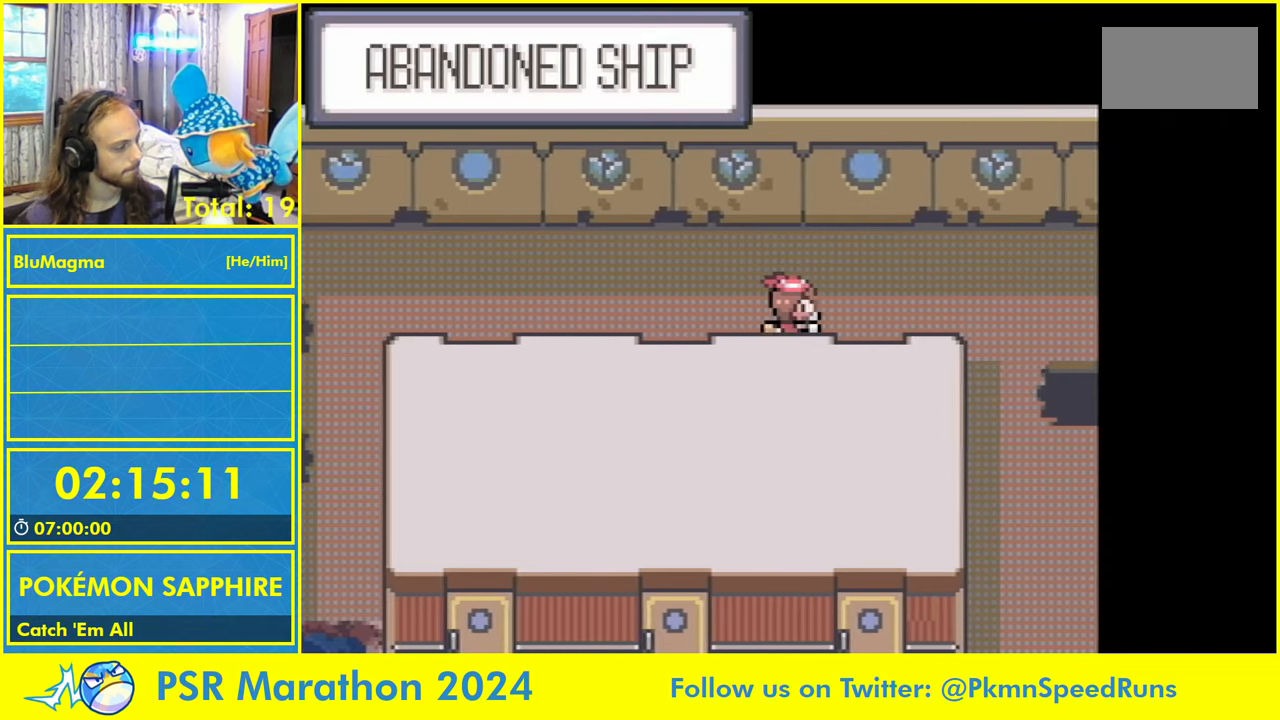
{"buttons": ["A", "DPAD_DOWN"], "events": [[50, "DPAD_DOWN", "down"], [66, "DPAD_RIGHT", "up"], [450, "A", "down"]]}
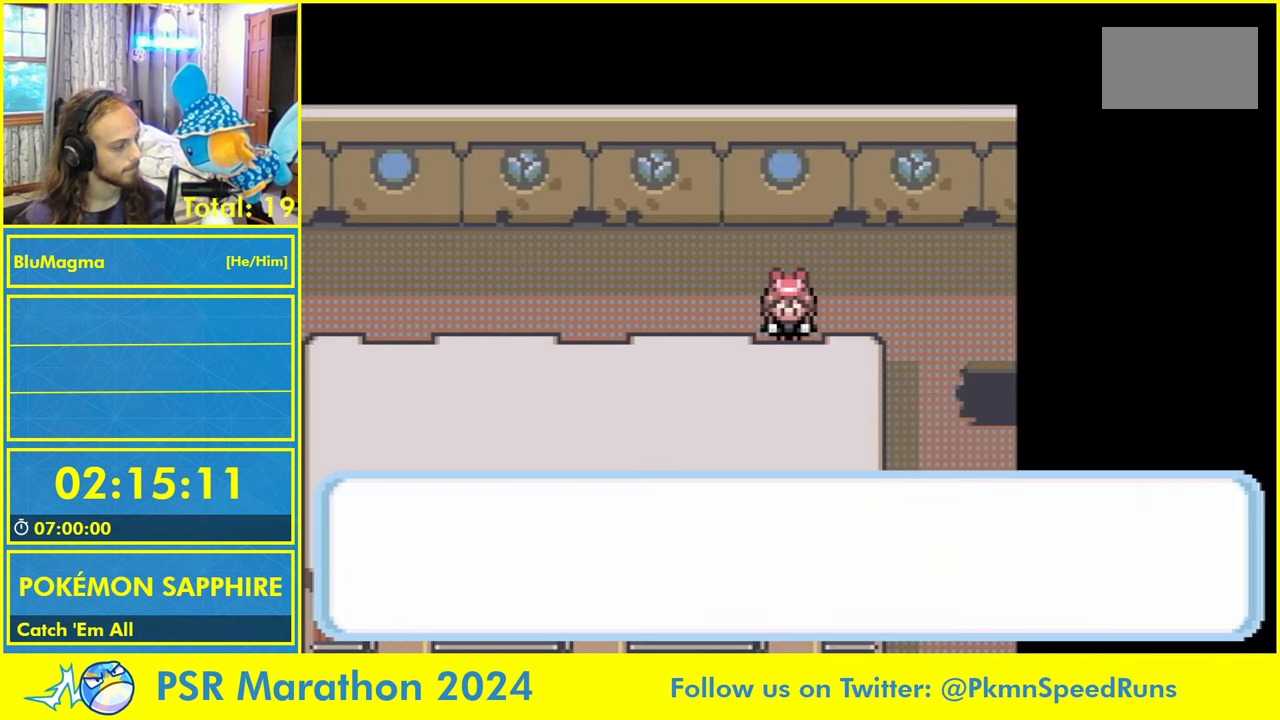
{"buttons": ["L1"], "events": [[50, "A", "up"], [133, "DPAD_DOWN", "up"], [316, "L1", "down"], [383, "A", "down"], [433, "L1", "up"], [450, "A", "up"], [500, "L1", "down"]]}
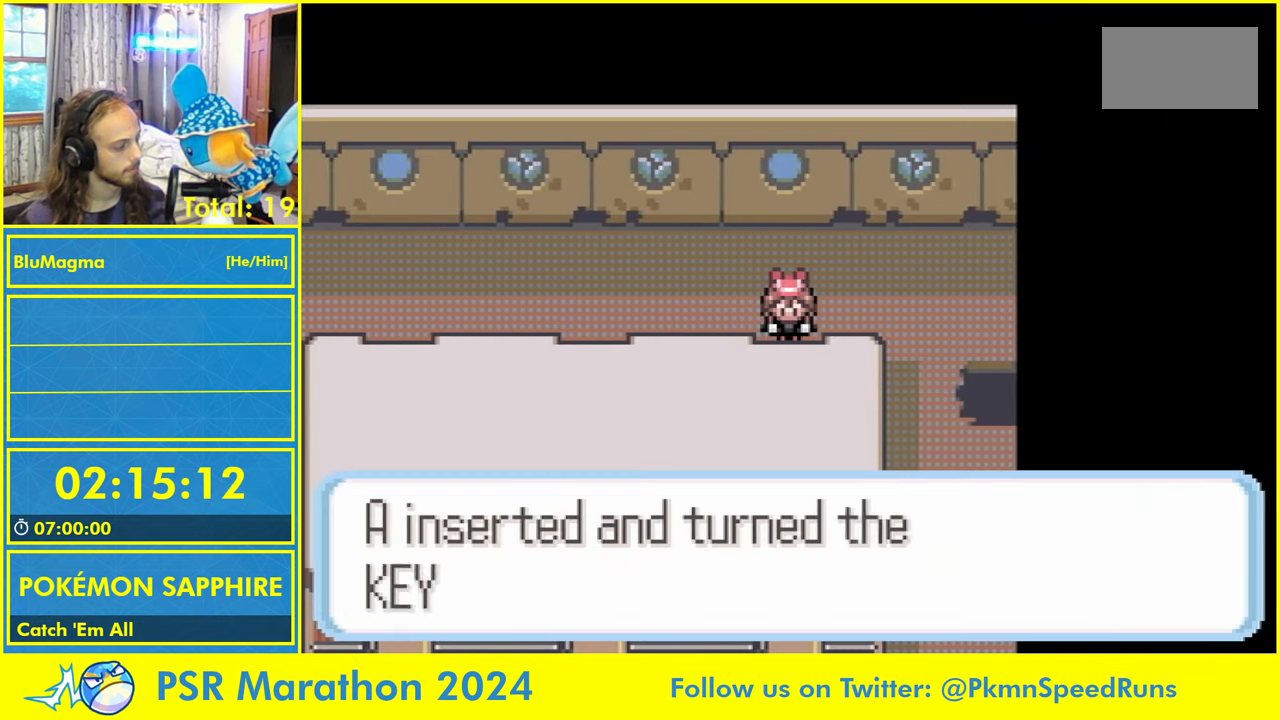
{"buttons": ["L1"], "events": [[66, "A", "down"], [100, "L1", "up"], [116, "A", "up"], [150, "L1", "down"], [233, "L1", "up"], [300, "L1", "down"], [350, "A", "down"], [383, "L1", "up"], [416, "A", "up"], [450, "L1", "down"]]}
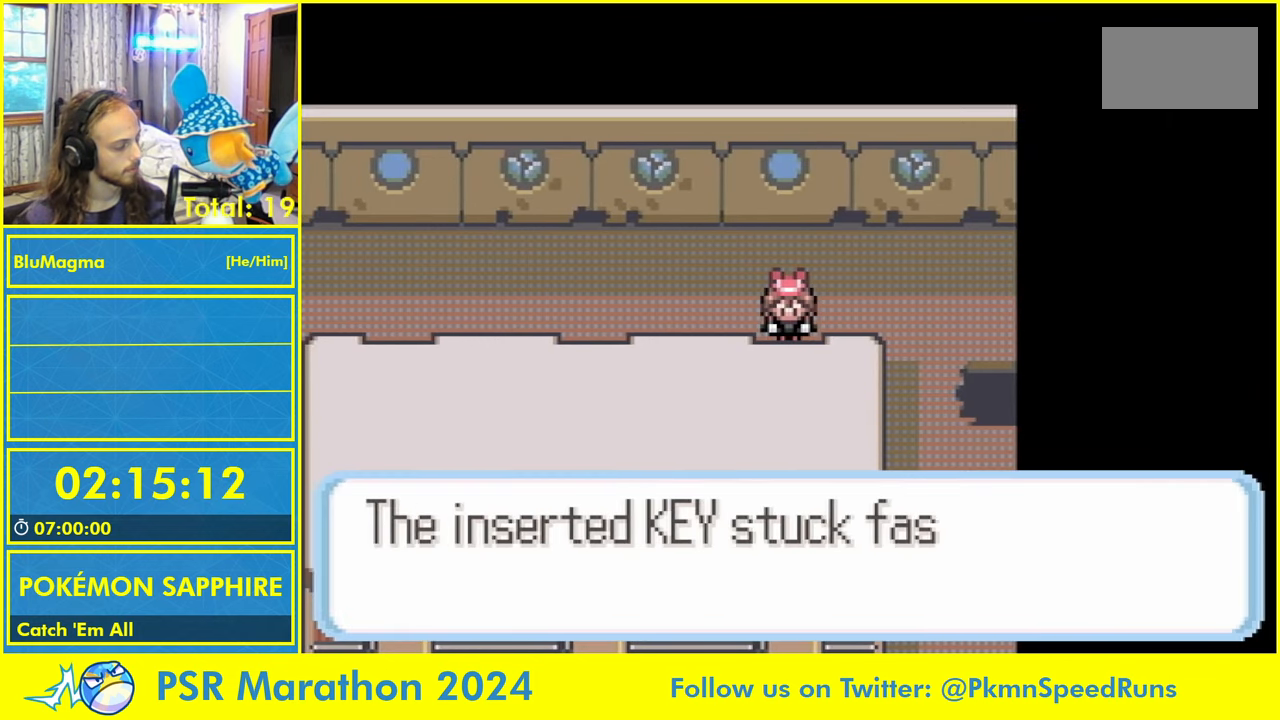
{"buttons": ["L1"], "events": [[16, "A", "down"], [66, "L1", "up"], [100, "A", "up"], [116, "L1", "down"], [200, "A", "down"], [233, "L1", "up"], [266, "A", "up"], [283, "L1", "down"], [366, "A", "down"], [433, "A", "up"]]}
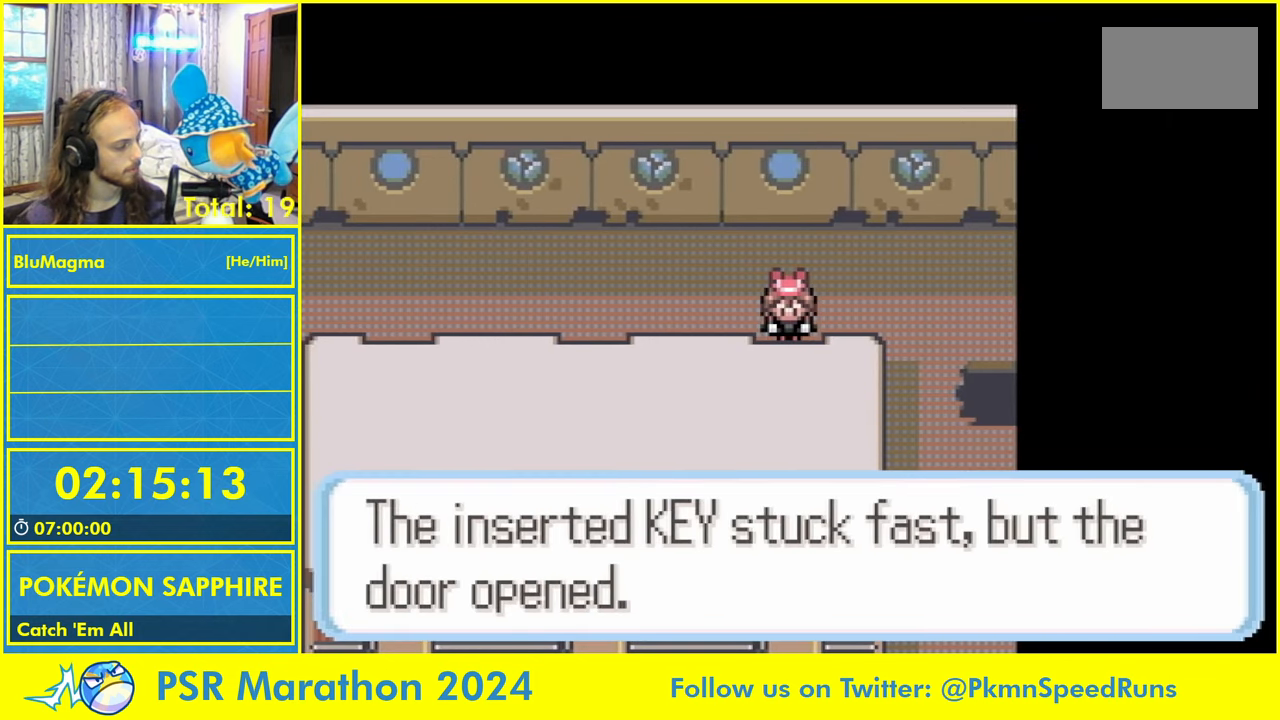
{"buttons": ["DPAD_DOWN"], "events": [[33, "A", "down"], [83, "L1", "up"], [100, "A", "up"], [266, "DPAD_DOWN", "down"]]}
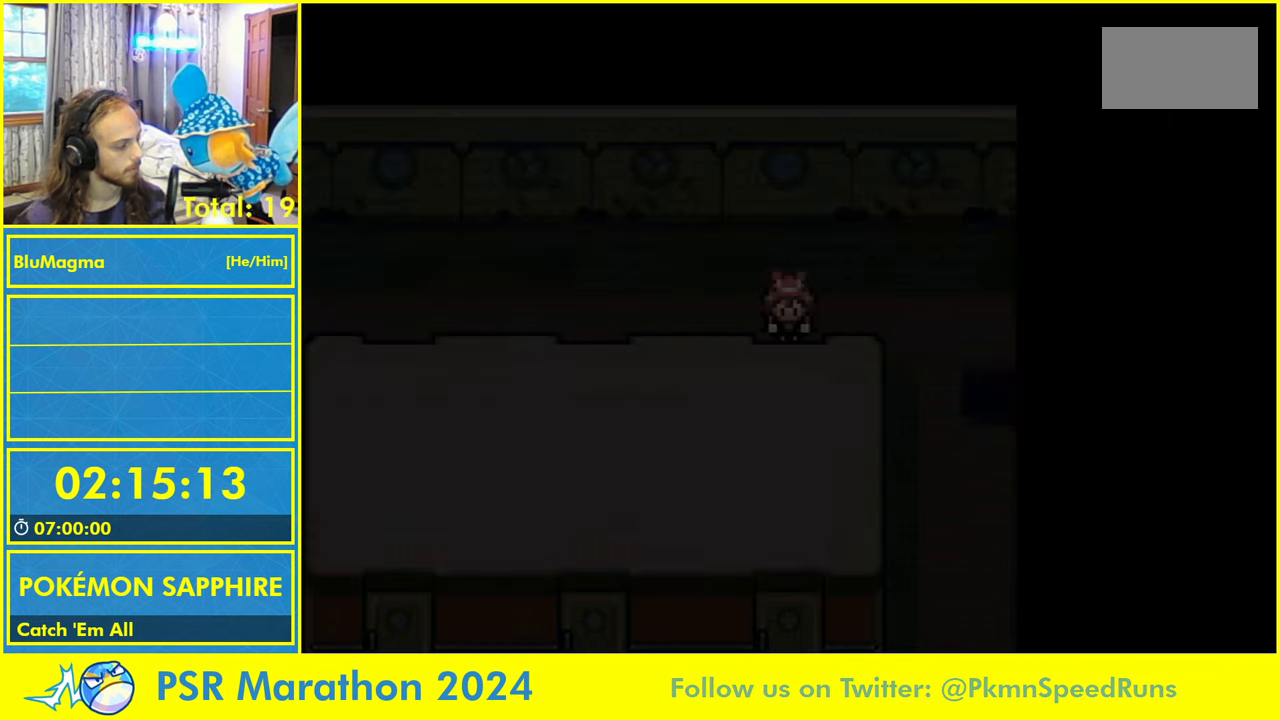
{"buttons": ["DPAD_DOWN"], "events": []}
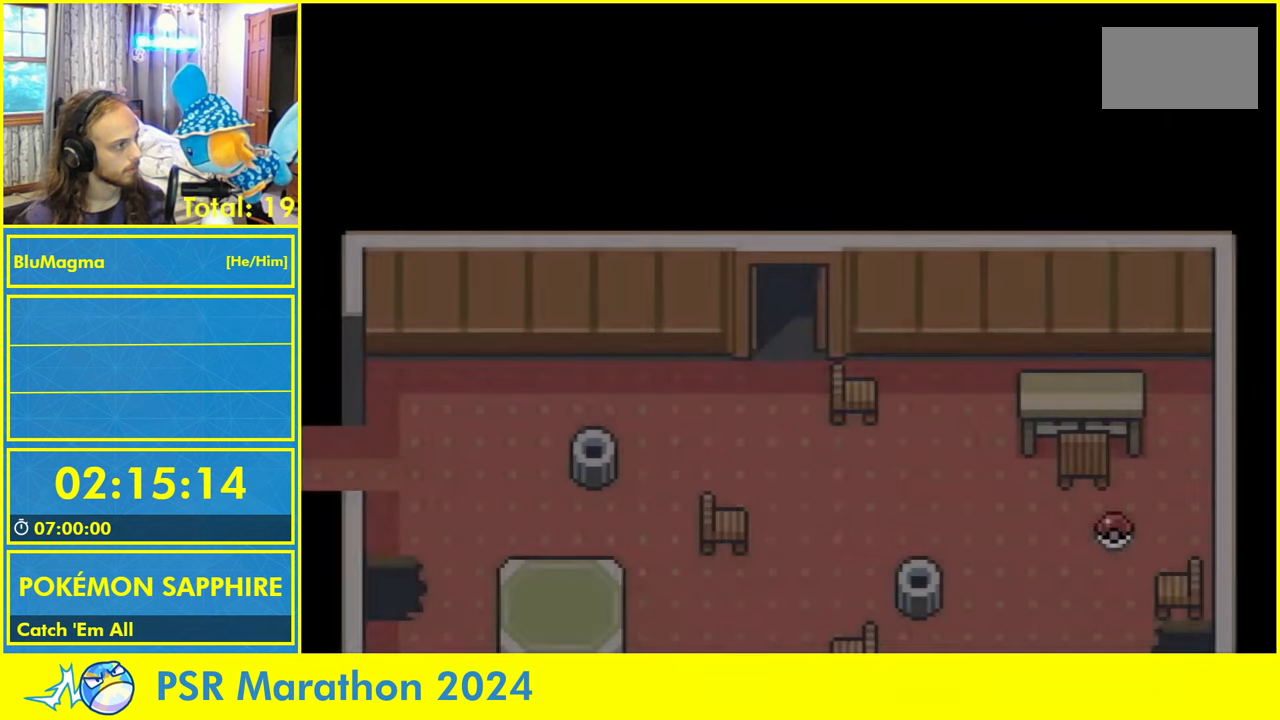
{"buttons": [], "events": [[450, "DPAD_DOWN", "up"]]}
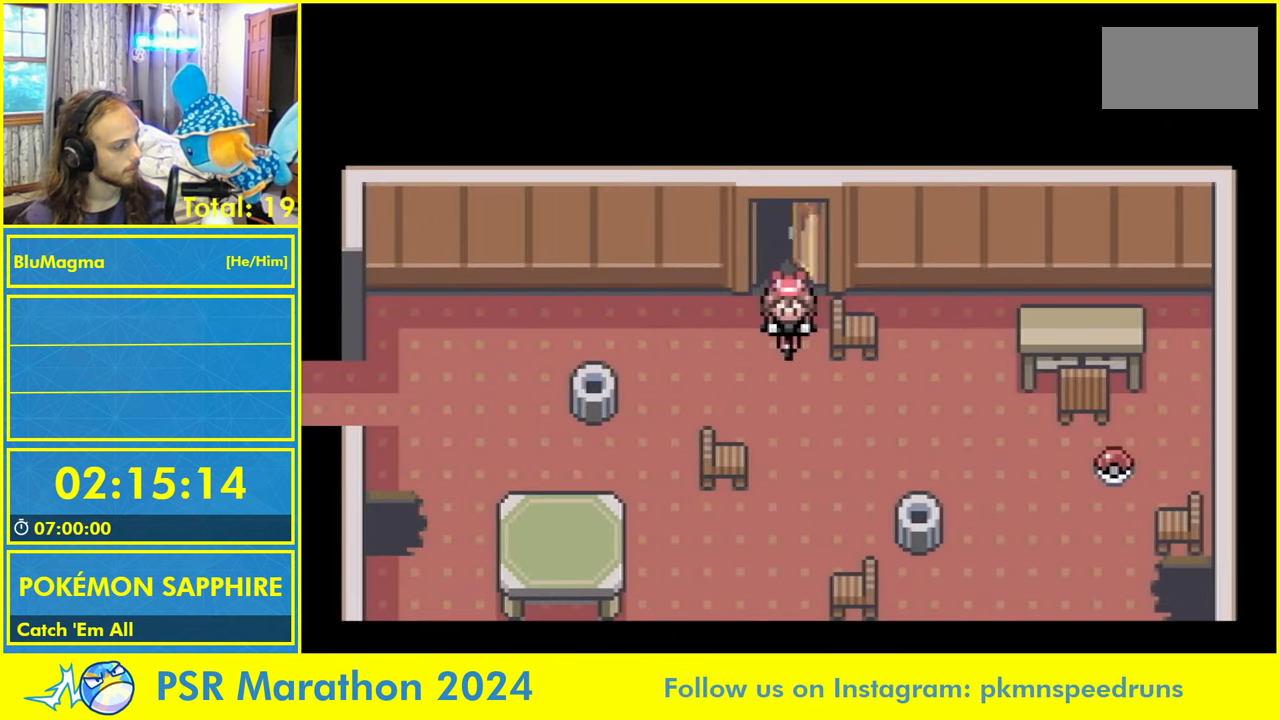
{"buttons": ["DPAD_DOWN"], "events": [[216, "DPAD_DOWN", "down"]]}
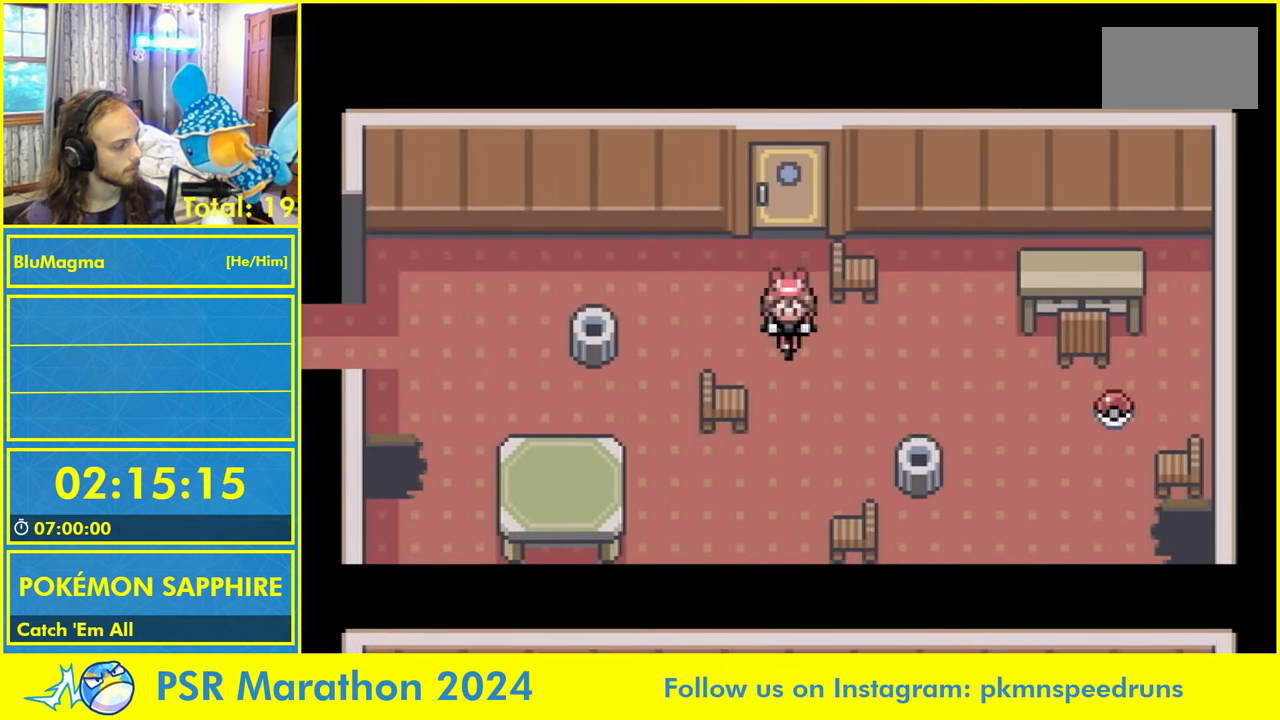
{"buttons": ["A", "L1", "DPAD_RIGHT"]}
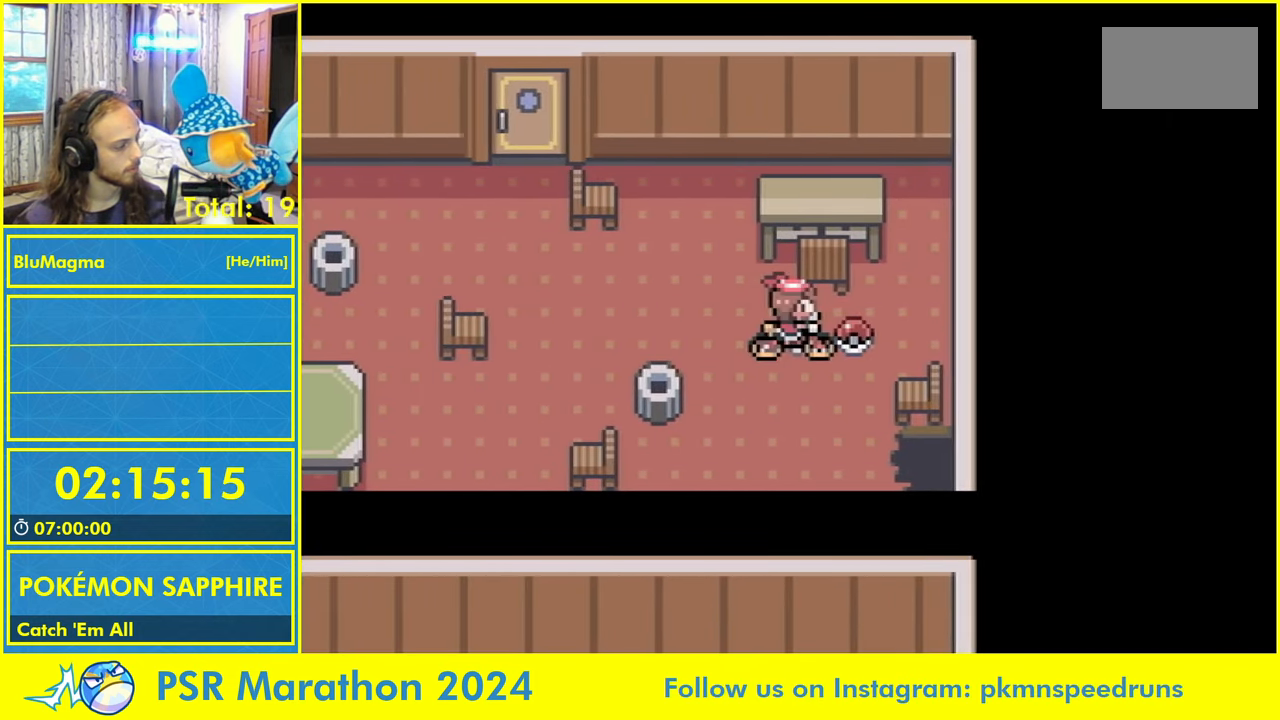
{"buttons": [], "events": [[16, "DPAD_RIGHT", "up"], [33, "L1", "up"], [50, "A", "up"]]}
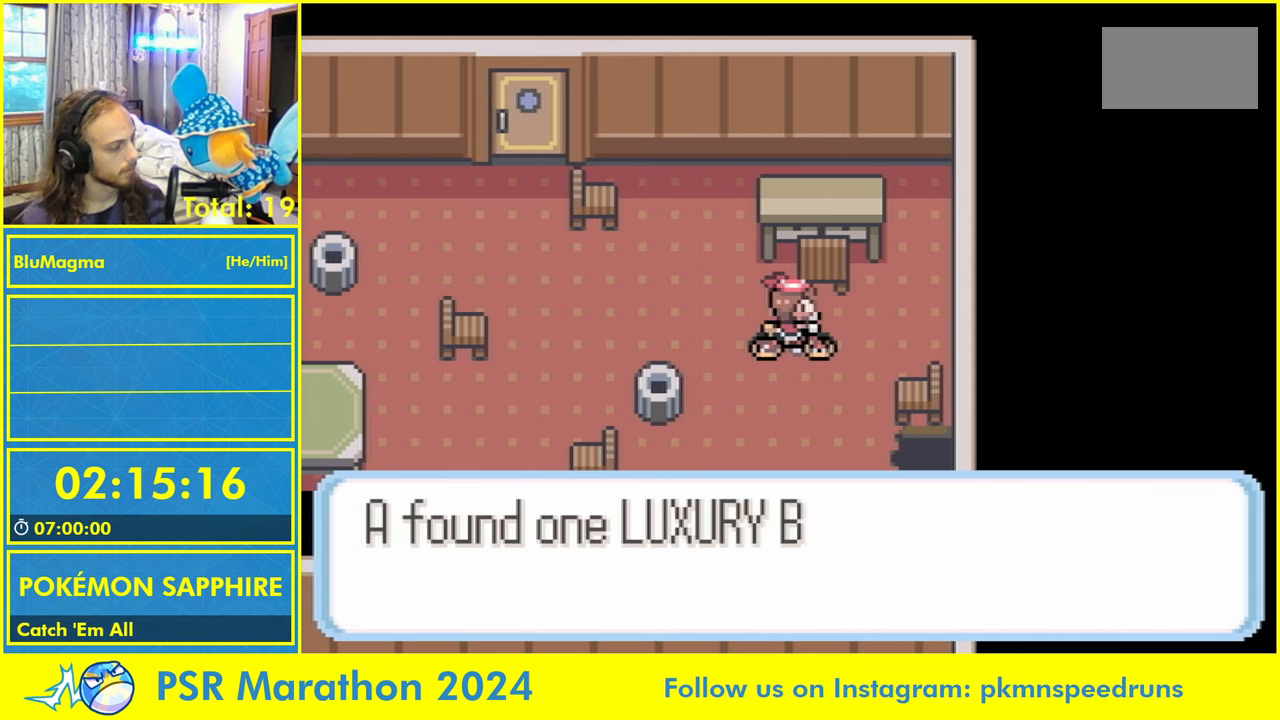
{"buttons": [], "events": []}
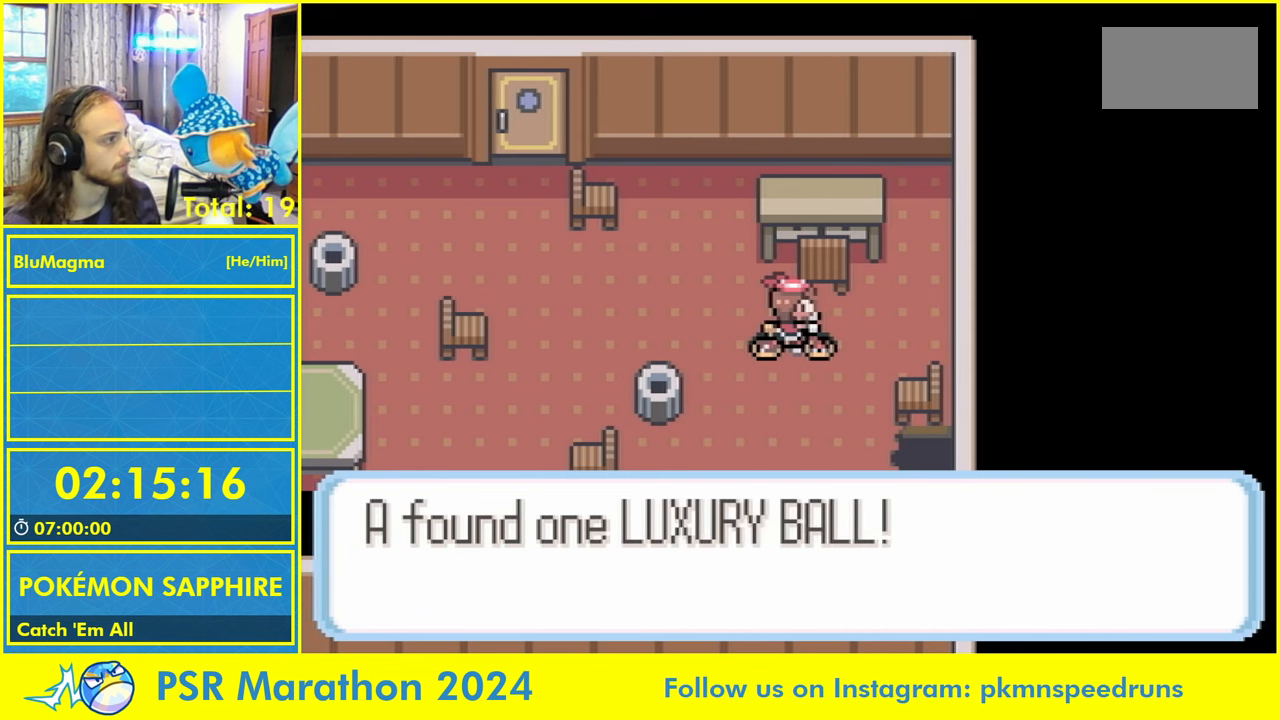
{"buttons": [], "events": []}
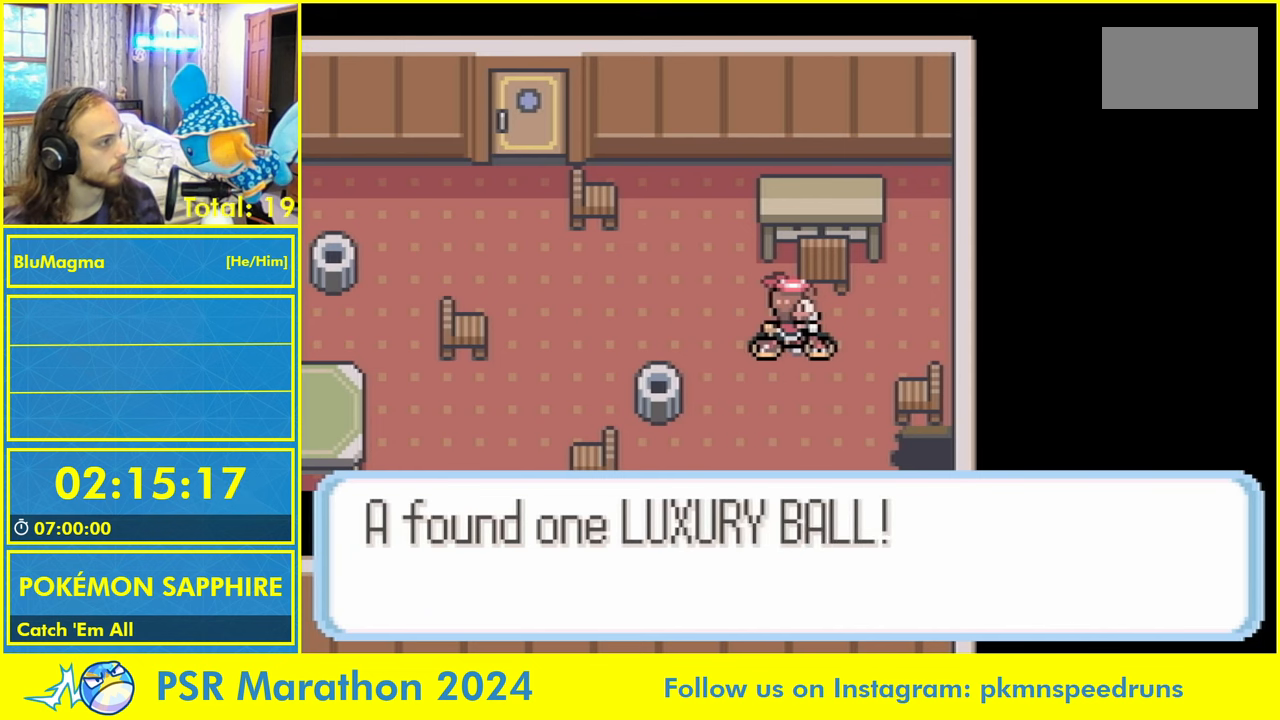
{"buttons": ["L1"], "events": [[500, "L1", "down"]]}
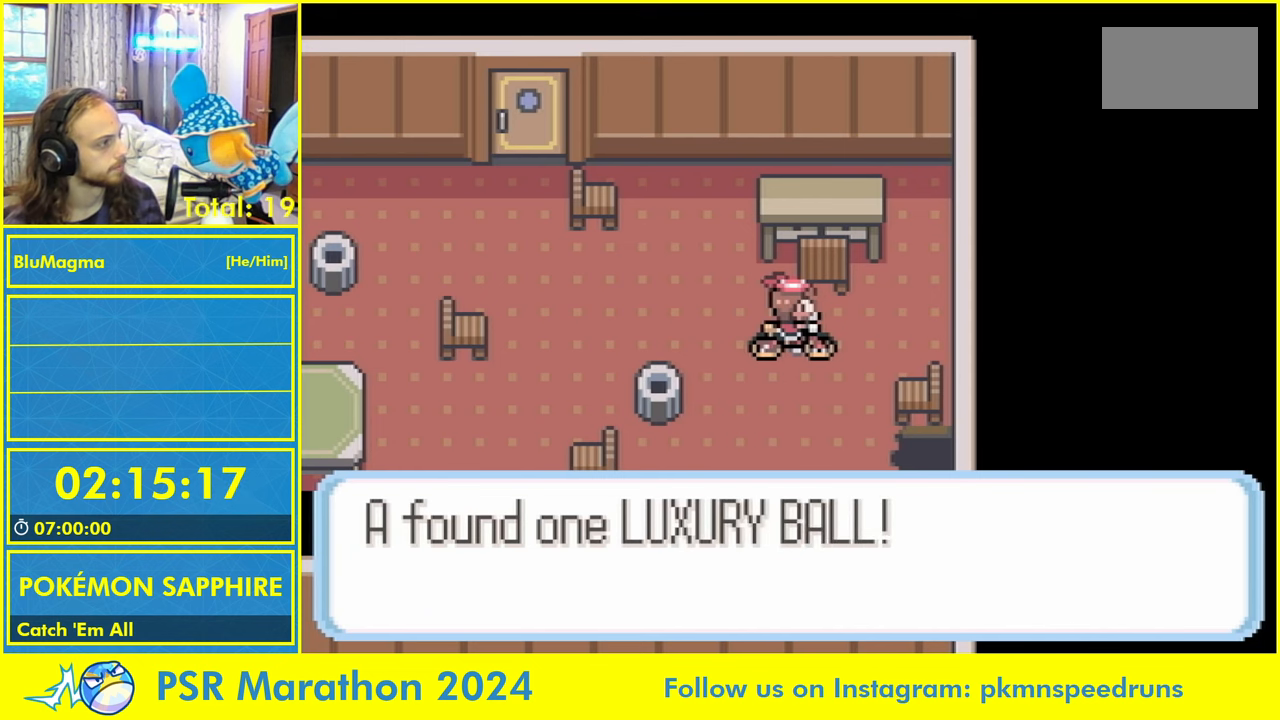
{"buttons": [], "events": [[33, "A", "down"], [67, "L1", "up"], [117, "A", "up"], [167, "L1", "down"], [217, "A", "down"], [267, "L1", "up"], [300, "A", "up"], [333, "L1", "down"], [400, "A", "down"], [433, "L1", "up"], [483, "A", "up"]]}
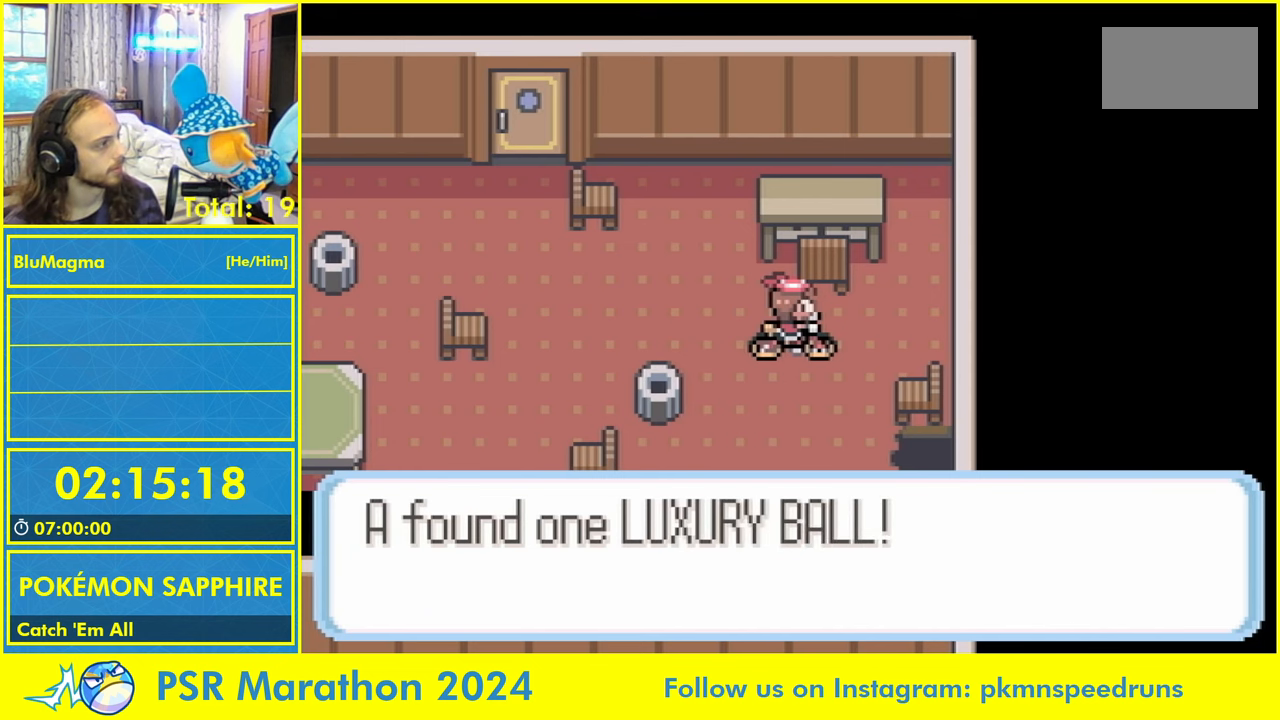
{"buttons": ["L1"], "events": [[17, "L1", "down"], [67, "A", "down"], [117, "L1", "up"], [133, "A", "up"], [200, "L1", "down"], [233, "A", "down"], [300, "L1", "up"], [317, "A", "up"], [350, "L1", "down"], [417, "A", "down"], [450, "L1", "up"], [483, "A", "up"], [500, "L1", "down"]]}
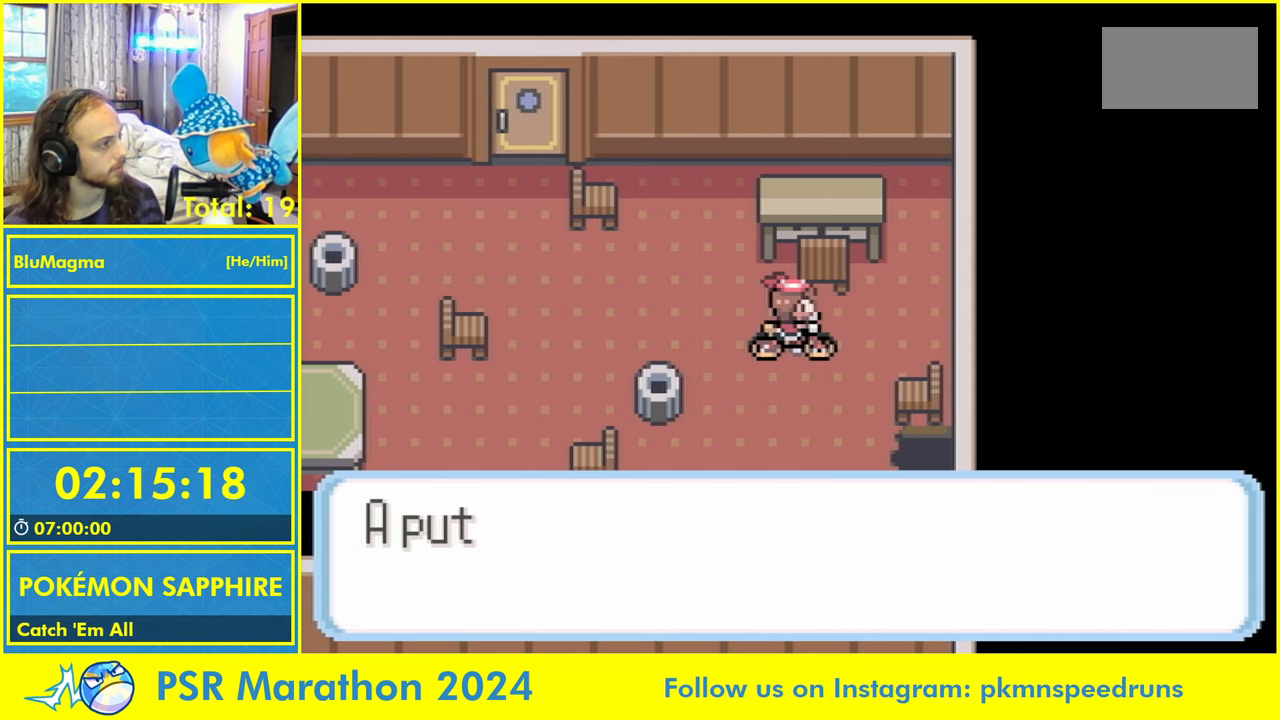
{"buttons": [], "events": [[67, "A", "down"], [100, "L1", "up"], [183, "A", "up"]]}